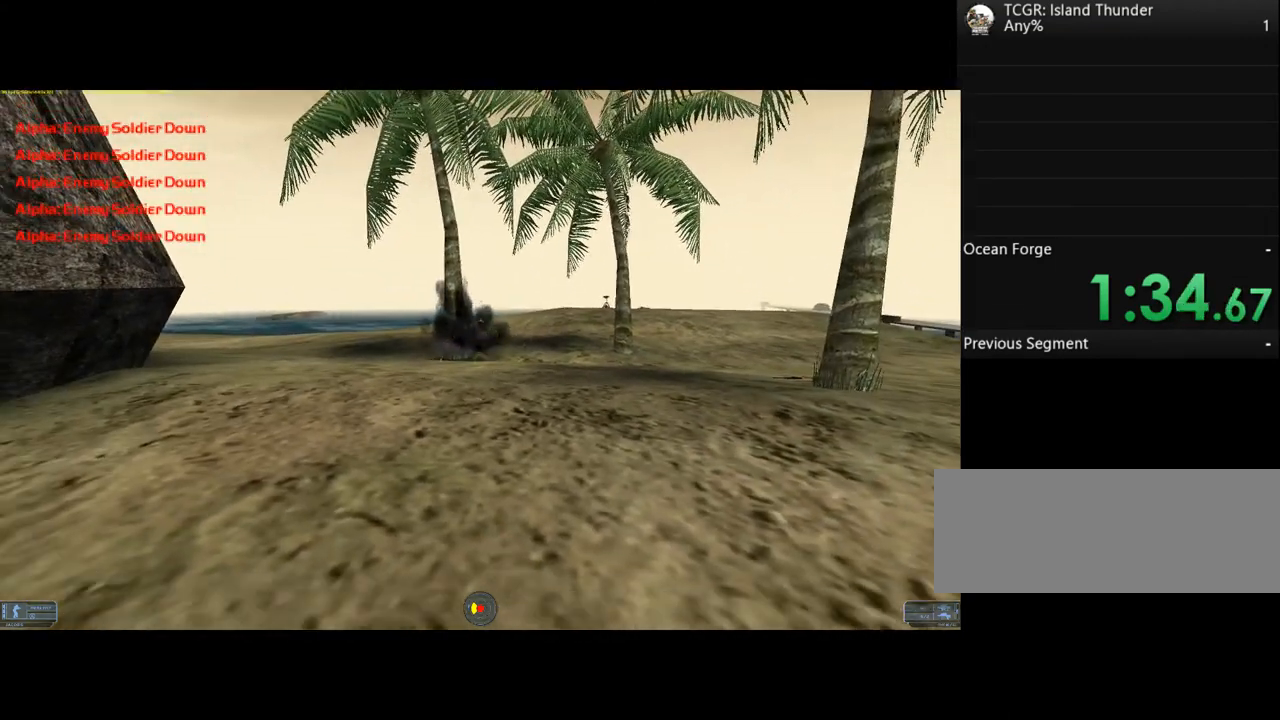
Gameplay with keyboard; each line is a JSON object with the keys held at the frame after it. "events" lists presses ("down") and releases ("up") of ".", "/", "0", "1", "2", "3", "4", "5", "6", "7", "8", "9", "a", "alt_l", "alt_r", "b", "backslash", "backspace", "c", "caps_lock", "comma", "ctrl_l", "ctrl_r", "d", "e", "equals", "f", "g", "h", "i", "j", "k", "l", "lbracket", "m", "minus", "n", "o", "p", "q", "quote", "r", "rbracket", "return", "s", "semicolon", "shift_l", "shift_r", "space", "super", "t", "tab", "tilde", "u", "v", "w", "x", "y" and "z" between this image and that frame as [ms after this image, input, new state], when the widget could be followed in between. No other keys are recorded. Mouse input is not recorded.
{"keys": [], "events": [[133, "a", "up"]]}
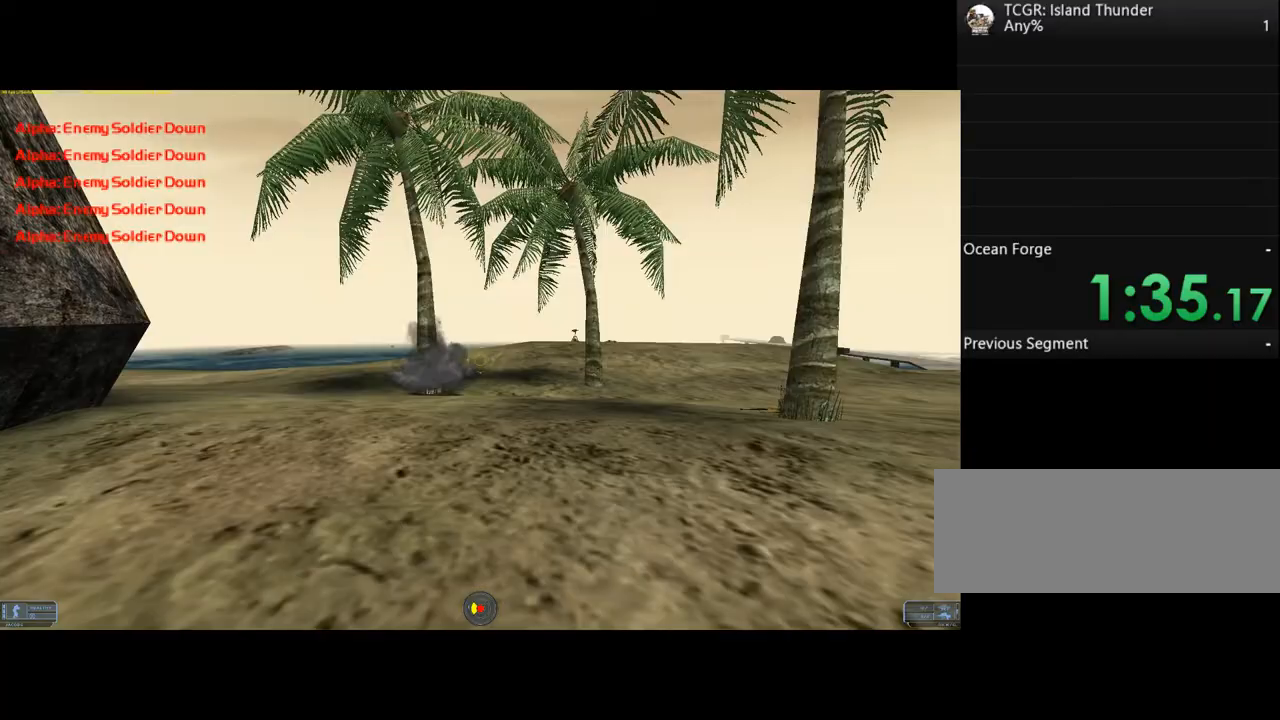
{"keys": [], "events": []}
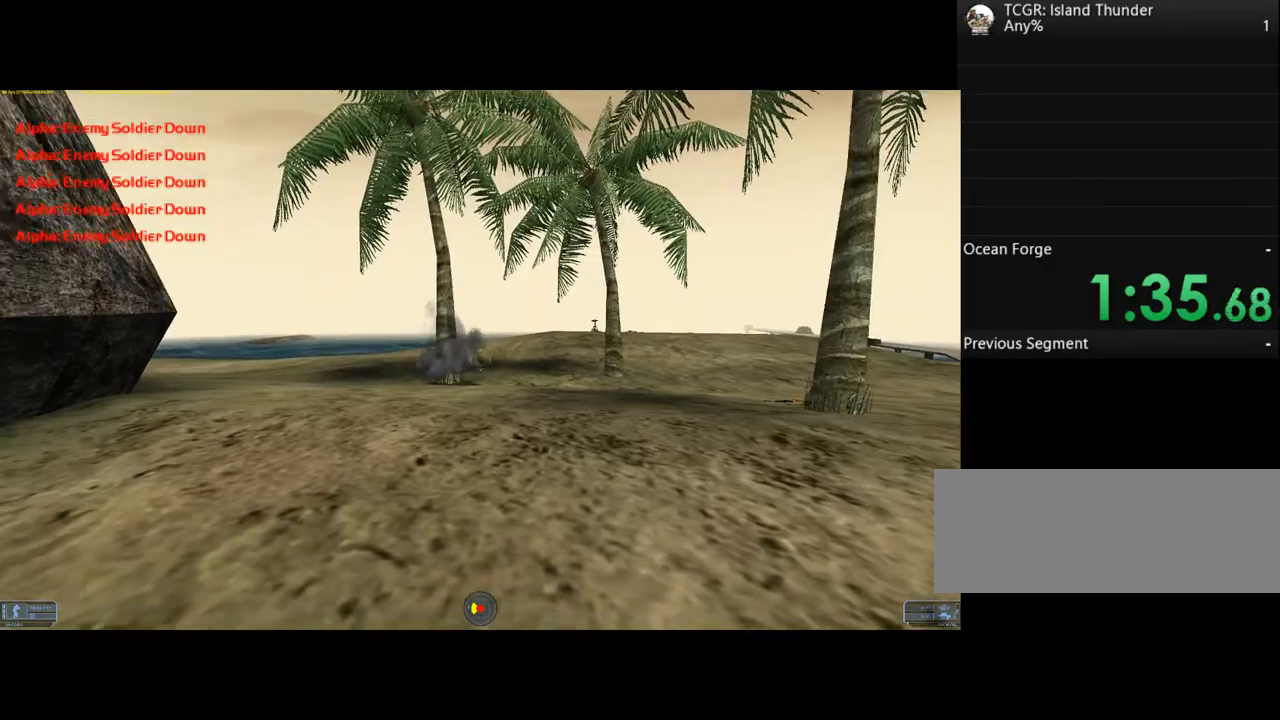
{"keys": ["a", "w"], "events": [[233, "a", "down"], [333, "w", "down"]]}
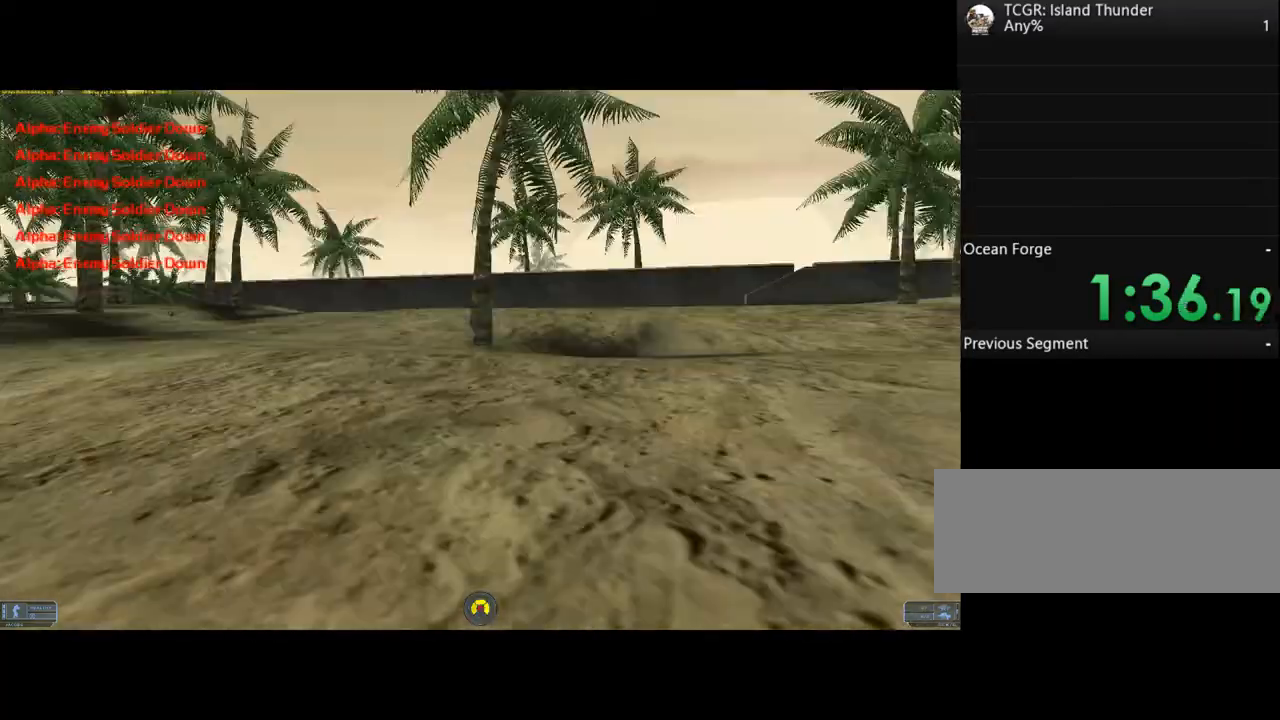
{"keys": ["tilde", "w"], "events": [[67, "a", "up"], [367, "tilde", "down"]]}
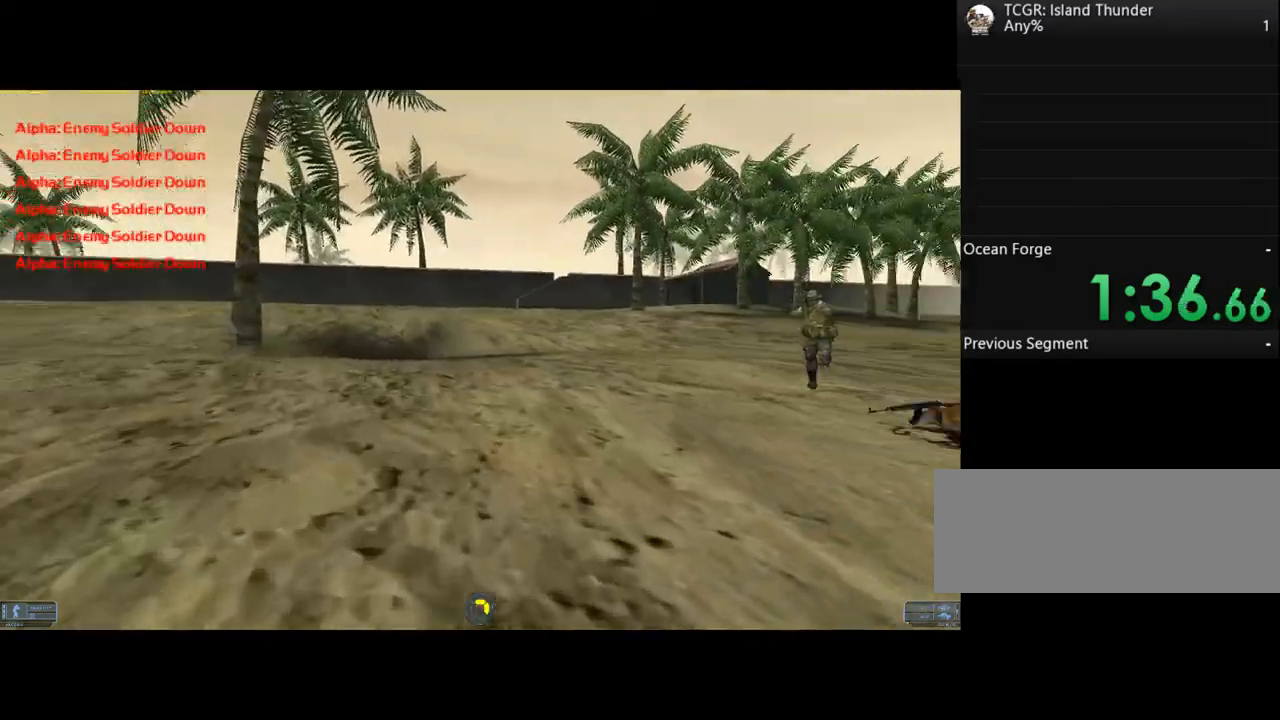
{"keys": ["w"], "events": [[33, "tilde", "up"]]}
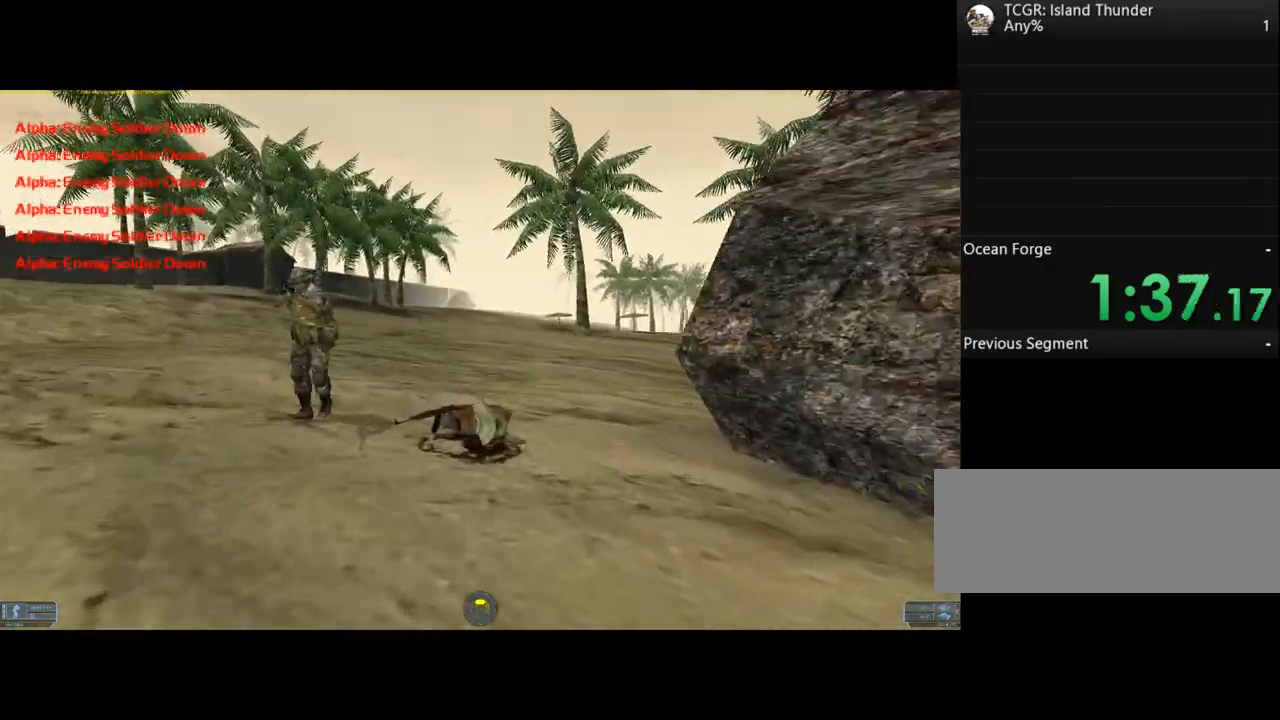
{"keys": ["w"], "events": []}
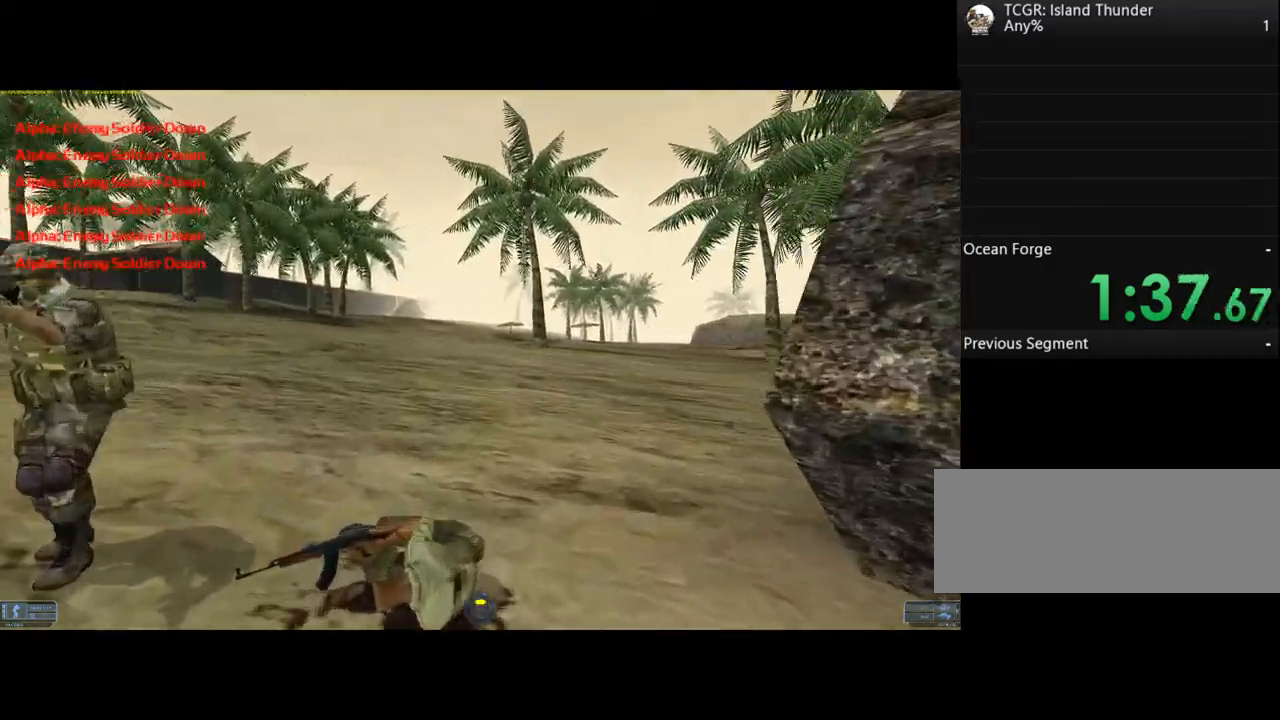
{"keys": ["w"], "events": []}
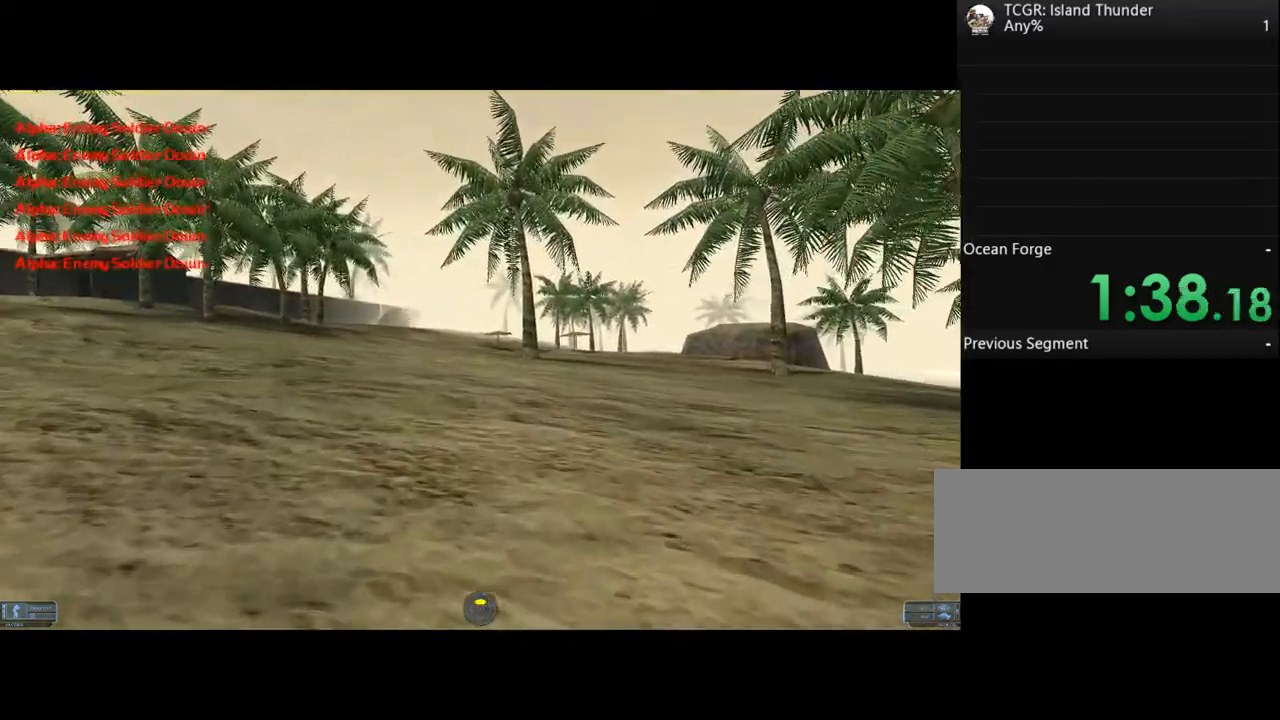
{"keys": ["w"], "events": [[67, "r", "down"], [233, "r", "up"]]}
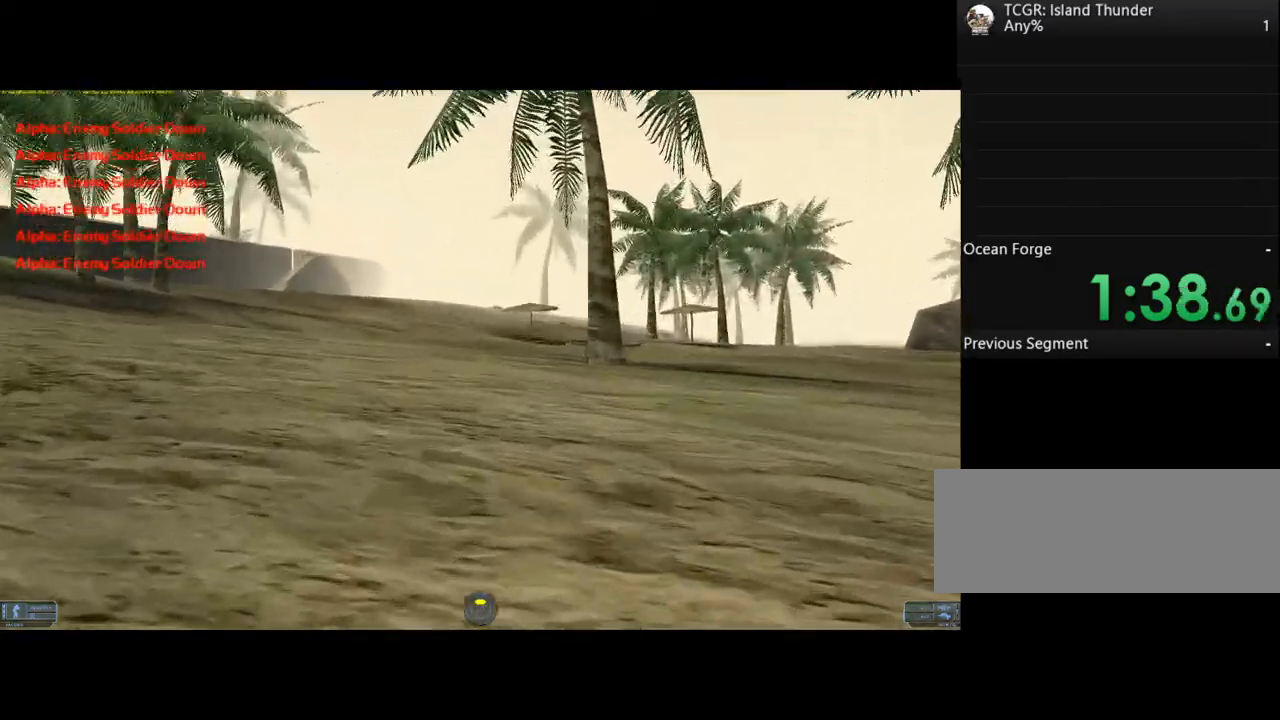
{"keys": ["w"], "events": [[333, "r", "down"], [500, "r", "up"]]}
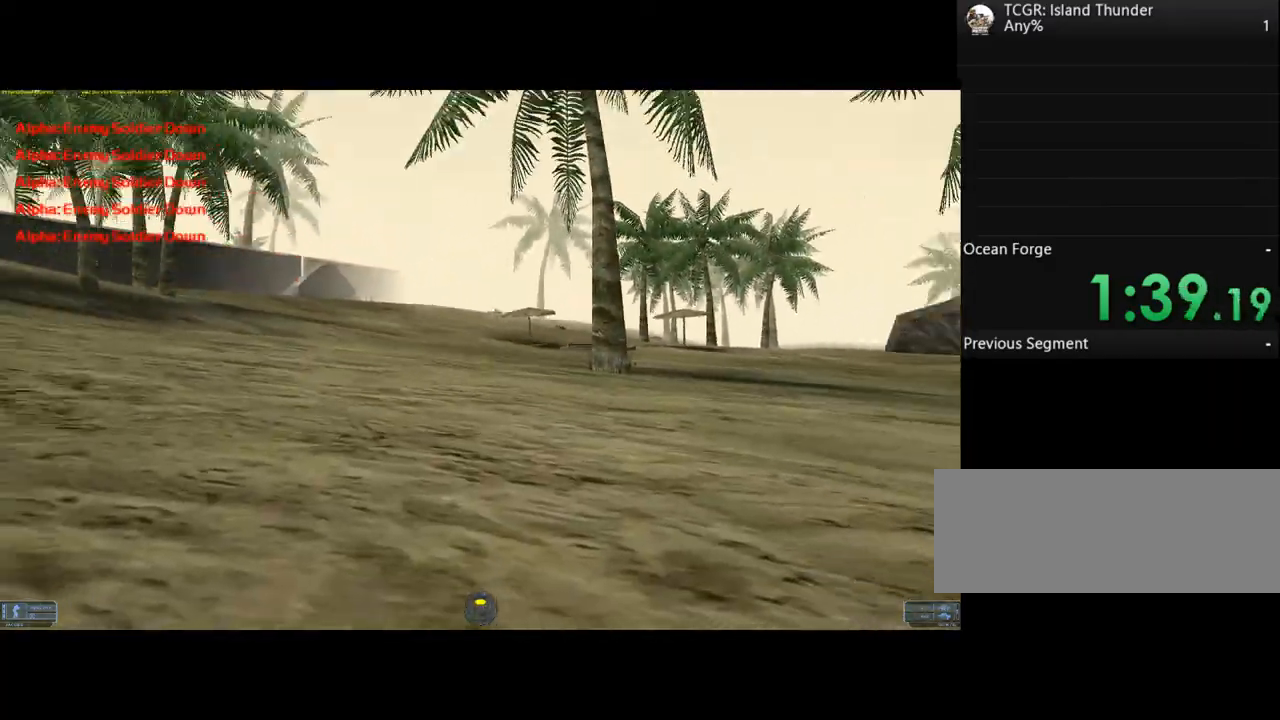
{"keys": ["w"], "events": []}
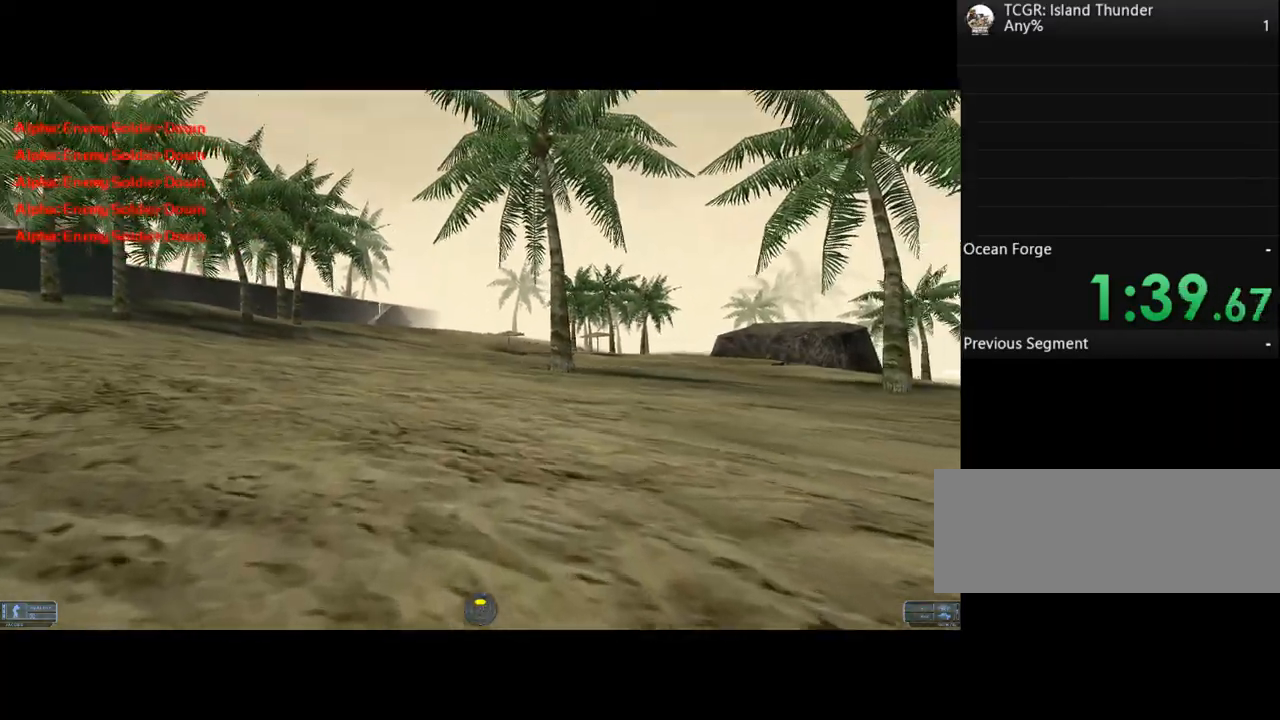
{"keys": ["w"], "events": [[67, "z", "down"], [233, "z", "up"]]}
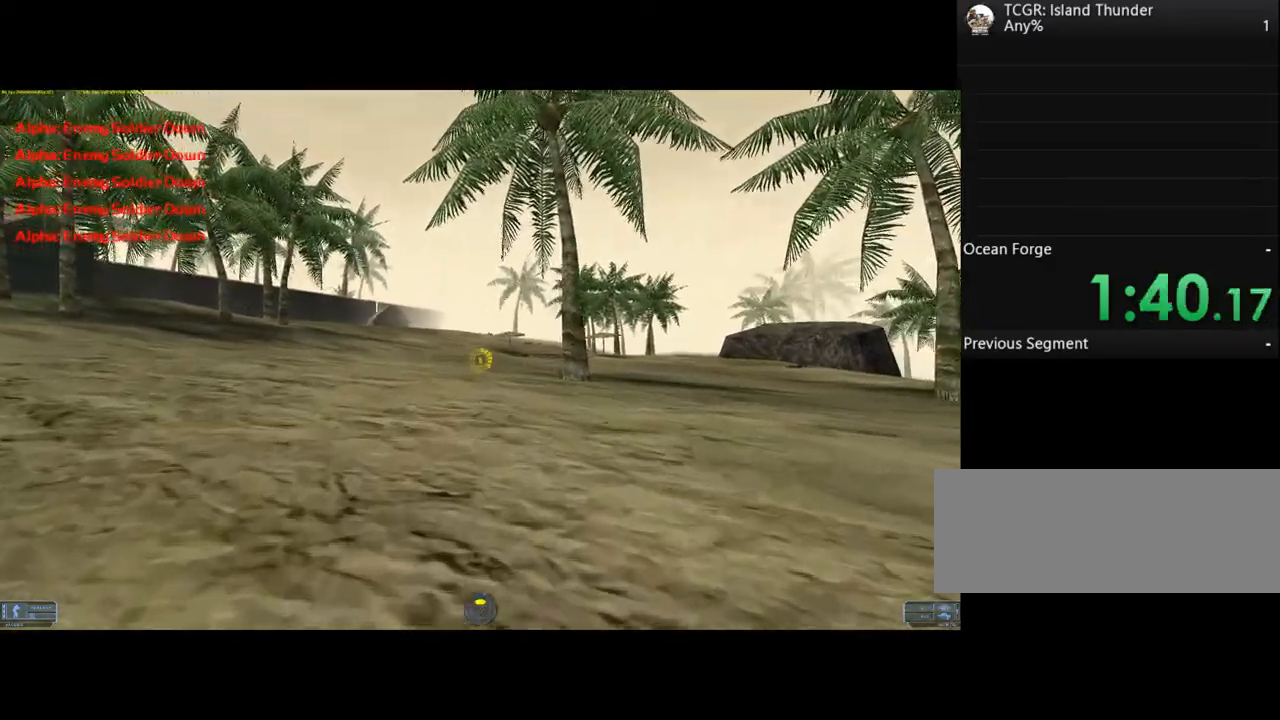
{"keys": ["w"], "events": [[133, "a", "down"], [467, "a", "up"]]}
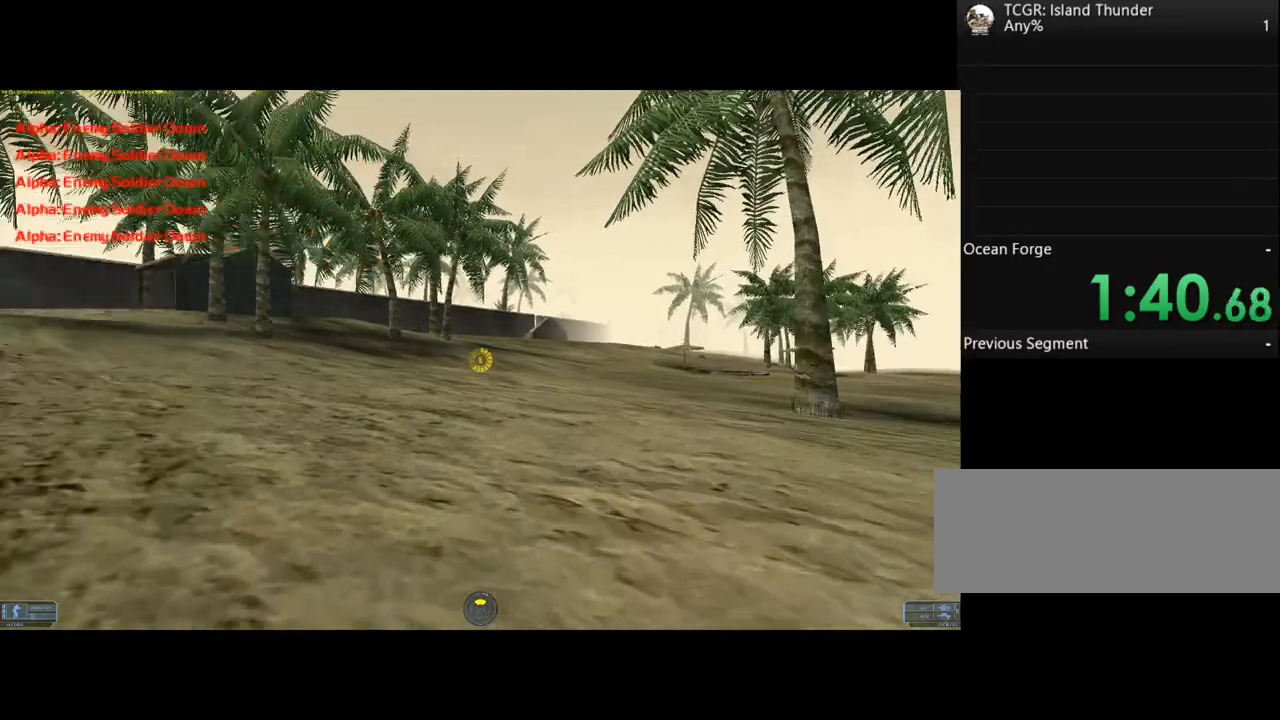
{"keys": ["w"], "events": []}
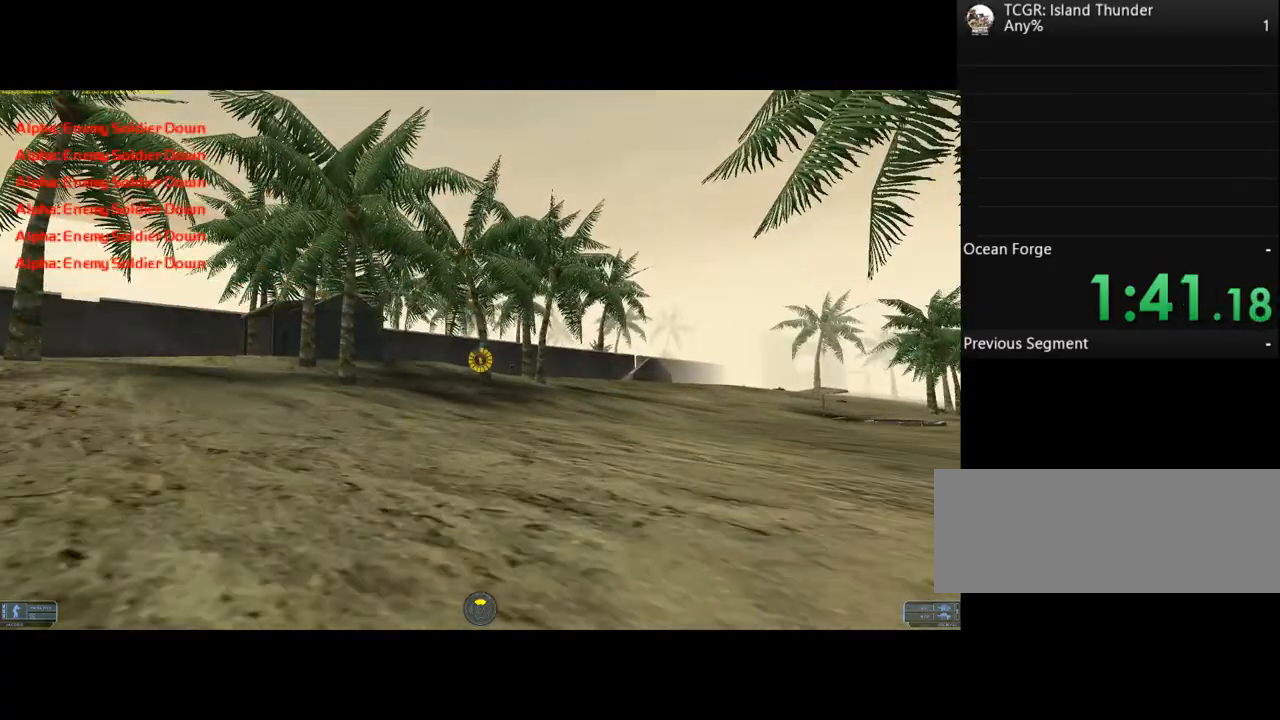
{"keys": ["w"], "events": []}
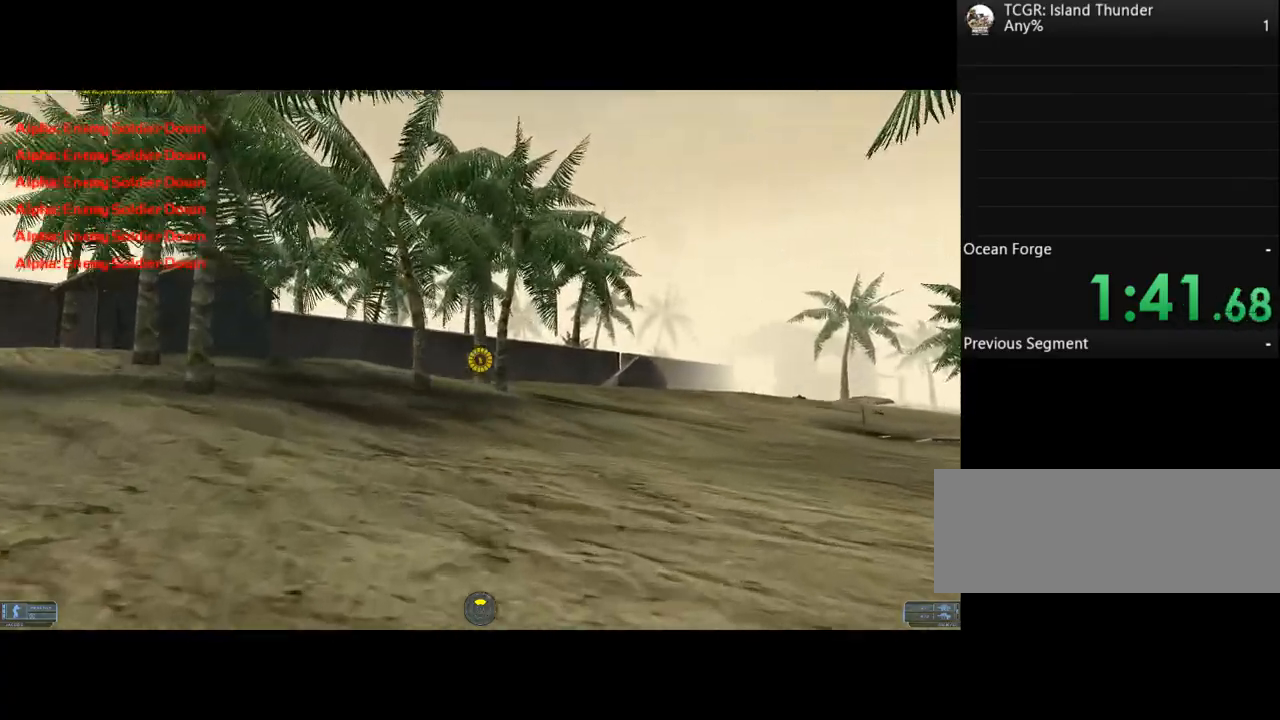
{"keys": ["w"], "events": []}
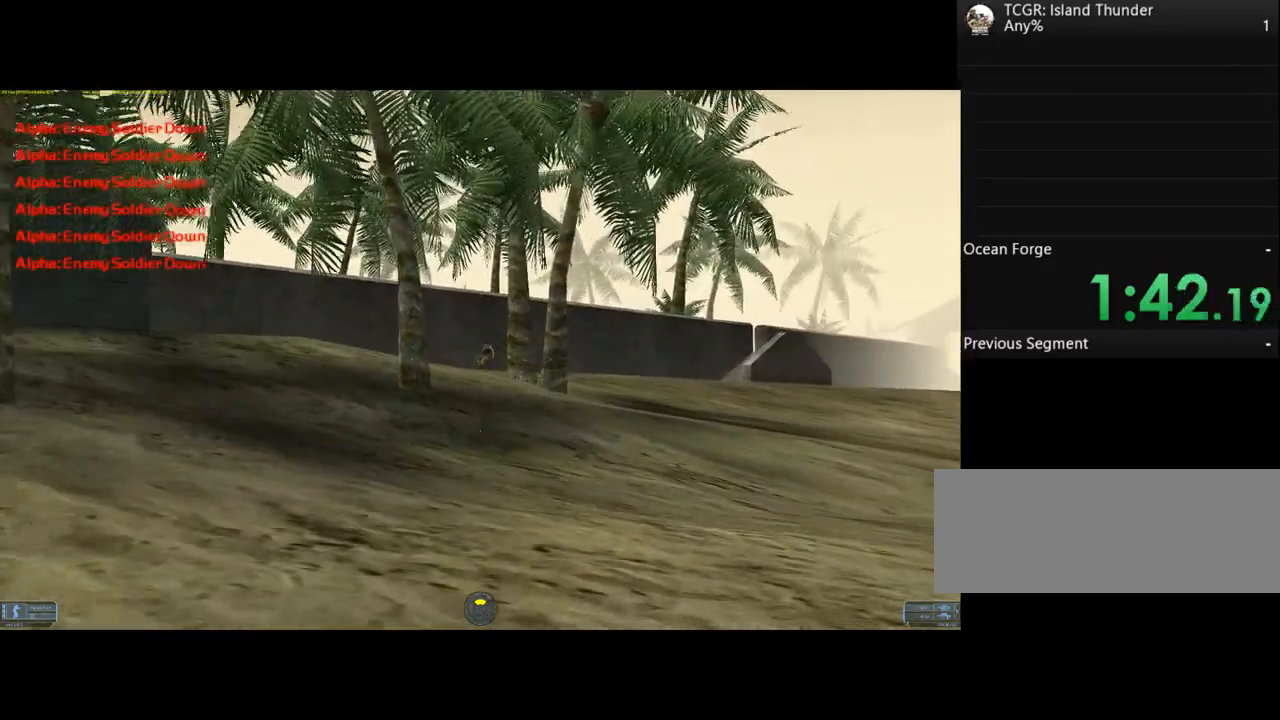
{"keys": [], "events": [[333, "w", "up"]]}
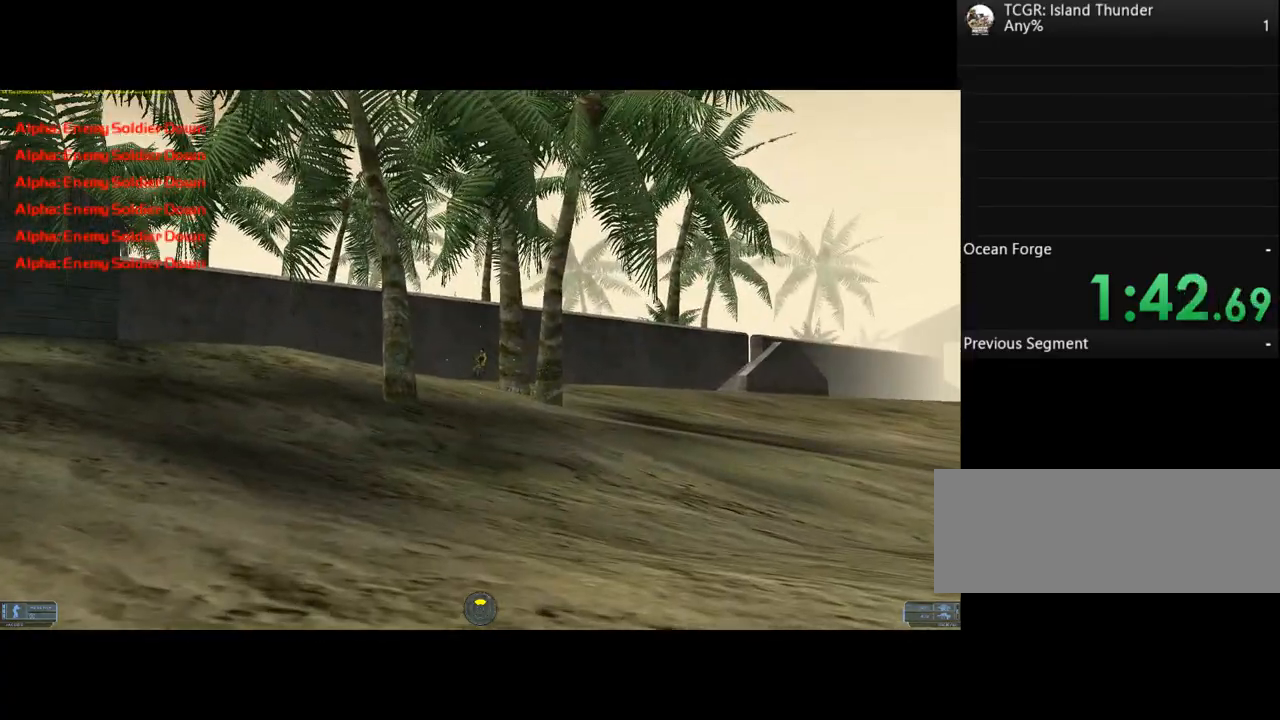
{"keys": ["d"], "events": [[267, "d", "down"]]}
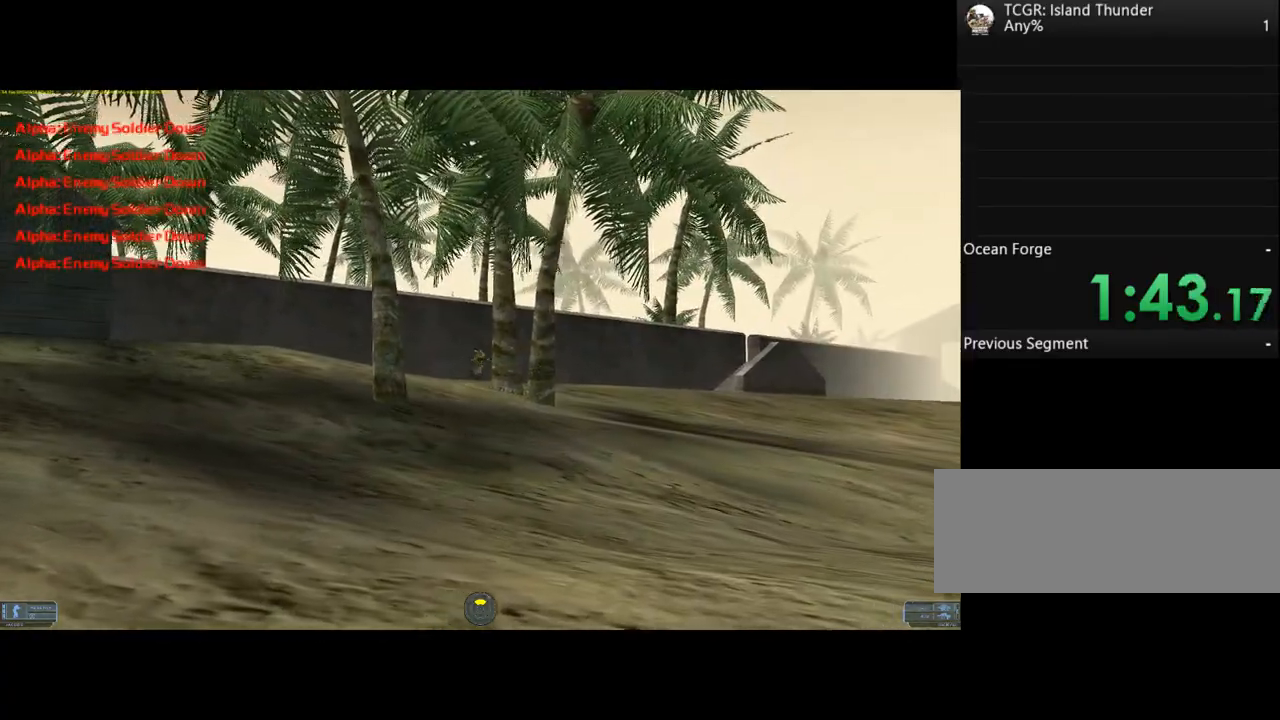
{"keys": ["d", "w"], "events": [[467, "w", "down"]]}
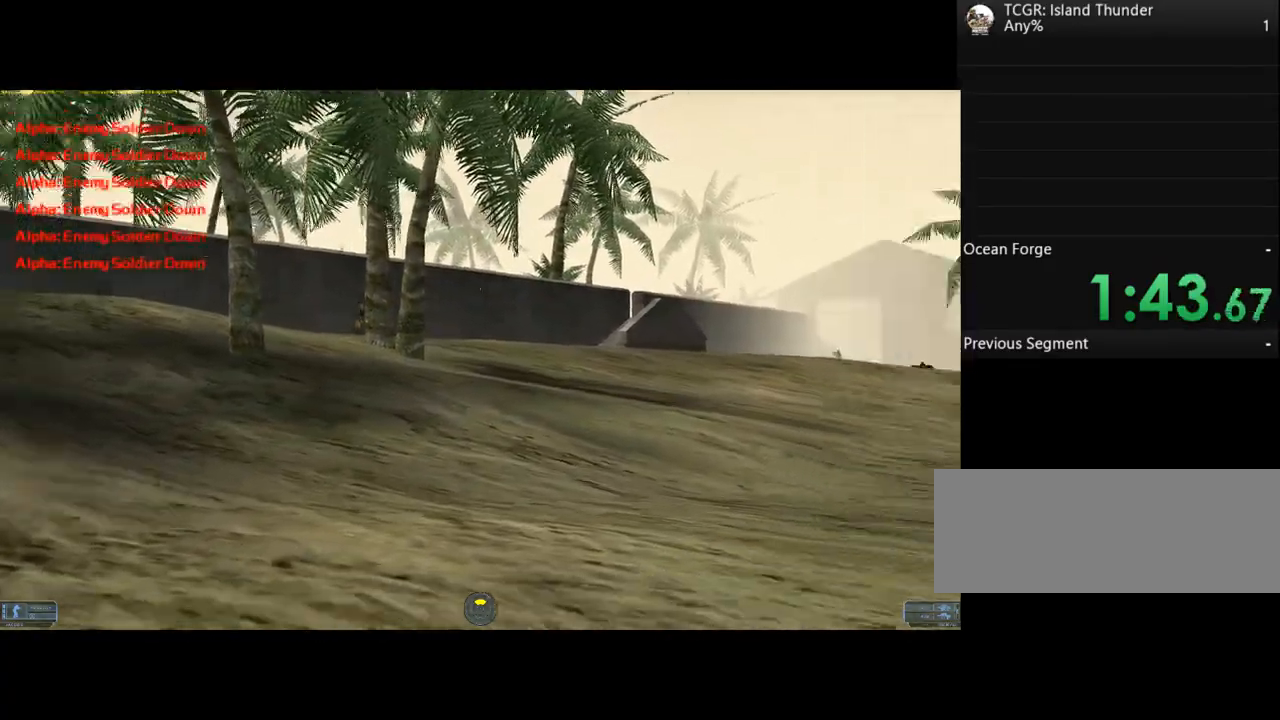
{"keys": ["d", "w"], "events": []}
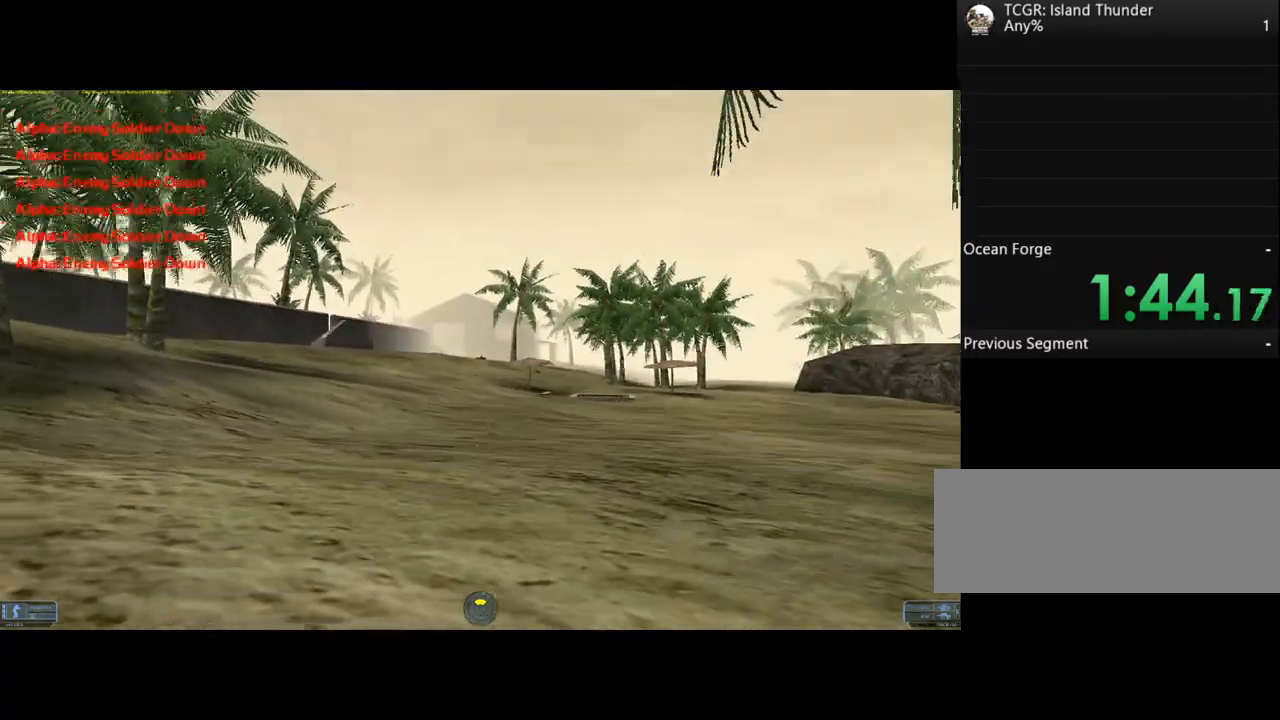
{"keys": ["d", "w"], "events": []}
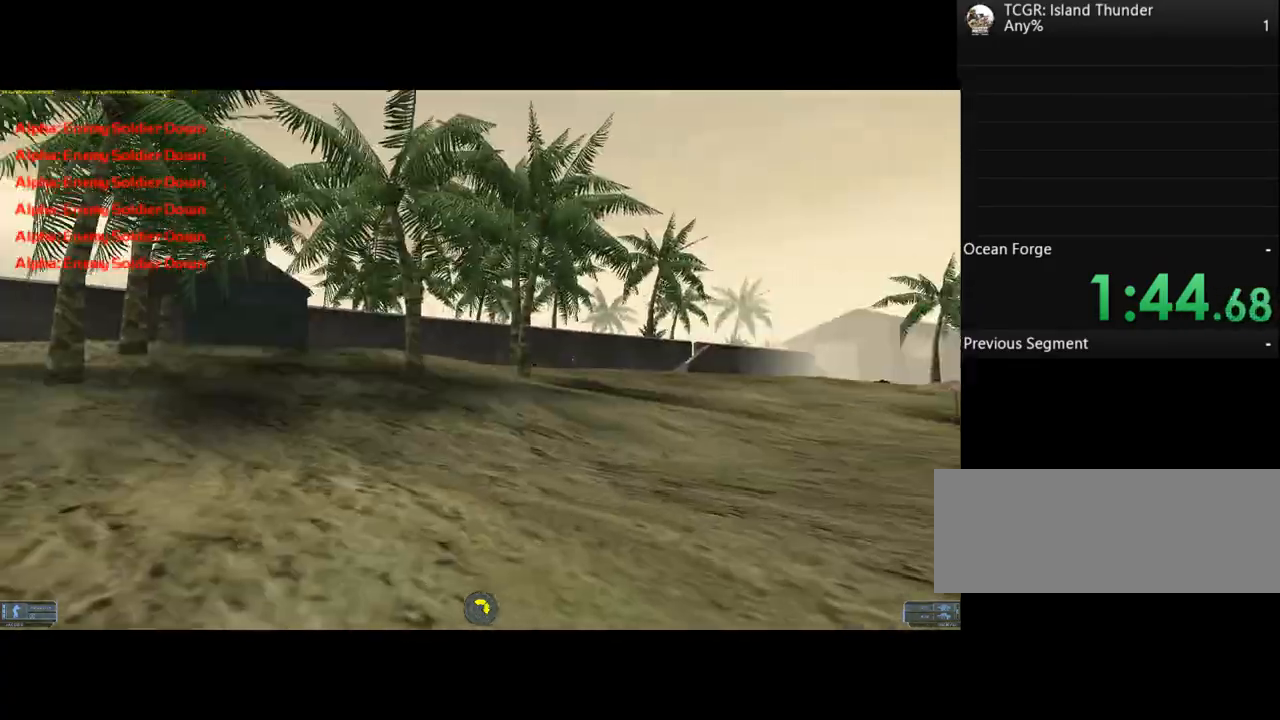
{"keys": ["d", "w"], "events": []}
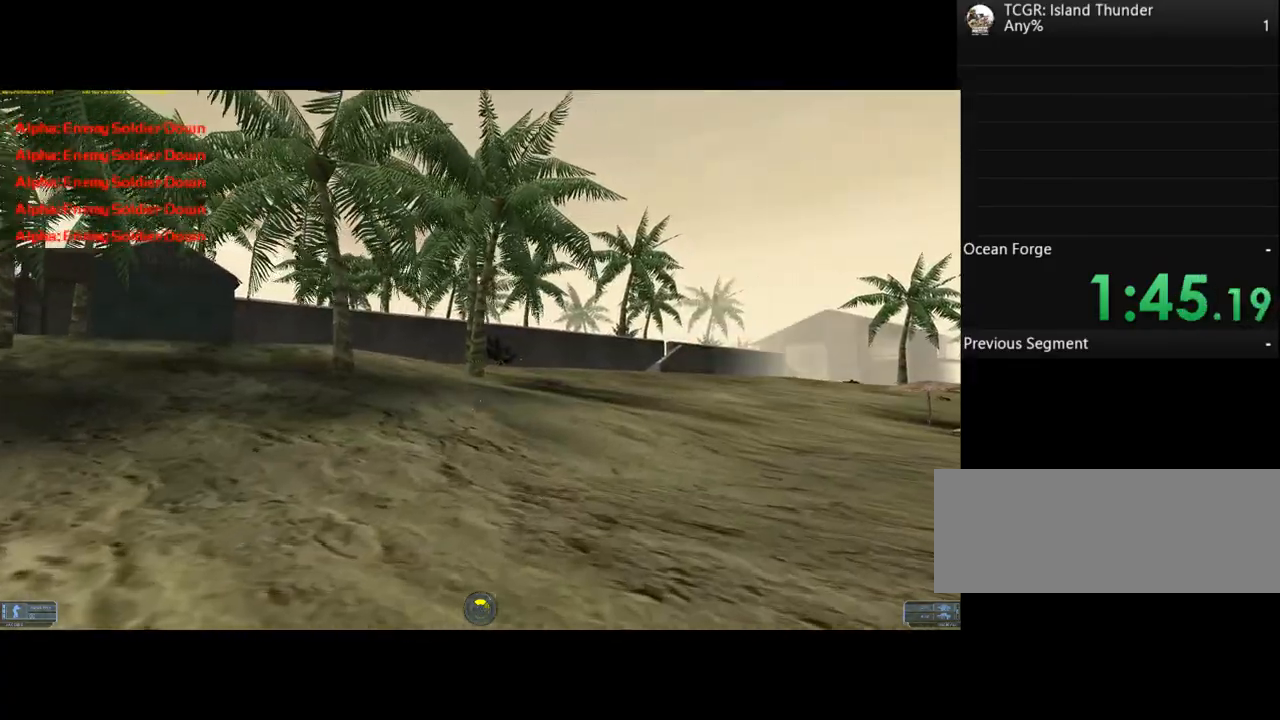
{"keys": ["d", "w"], "events": []}
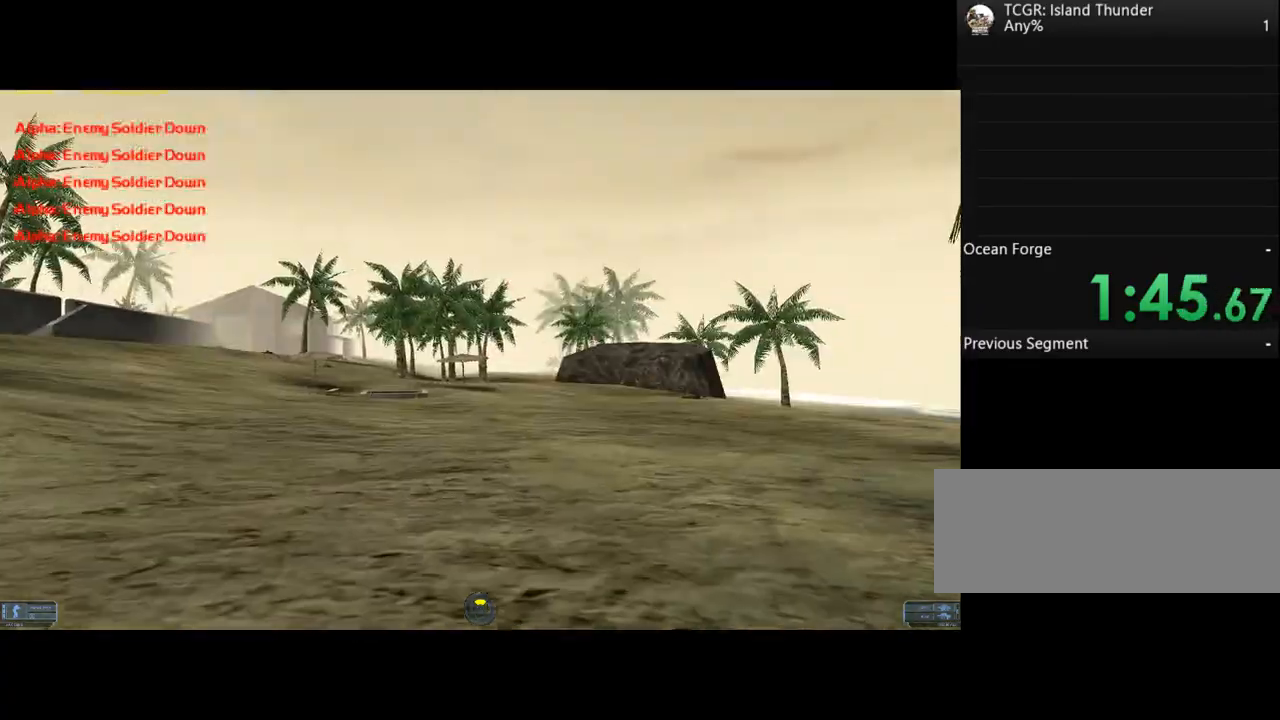
{"keys": ["w"], "events": [[267, "d", "up"]]}
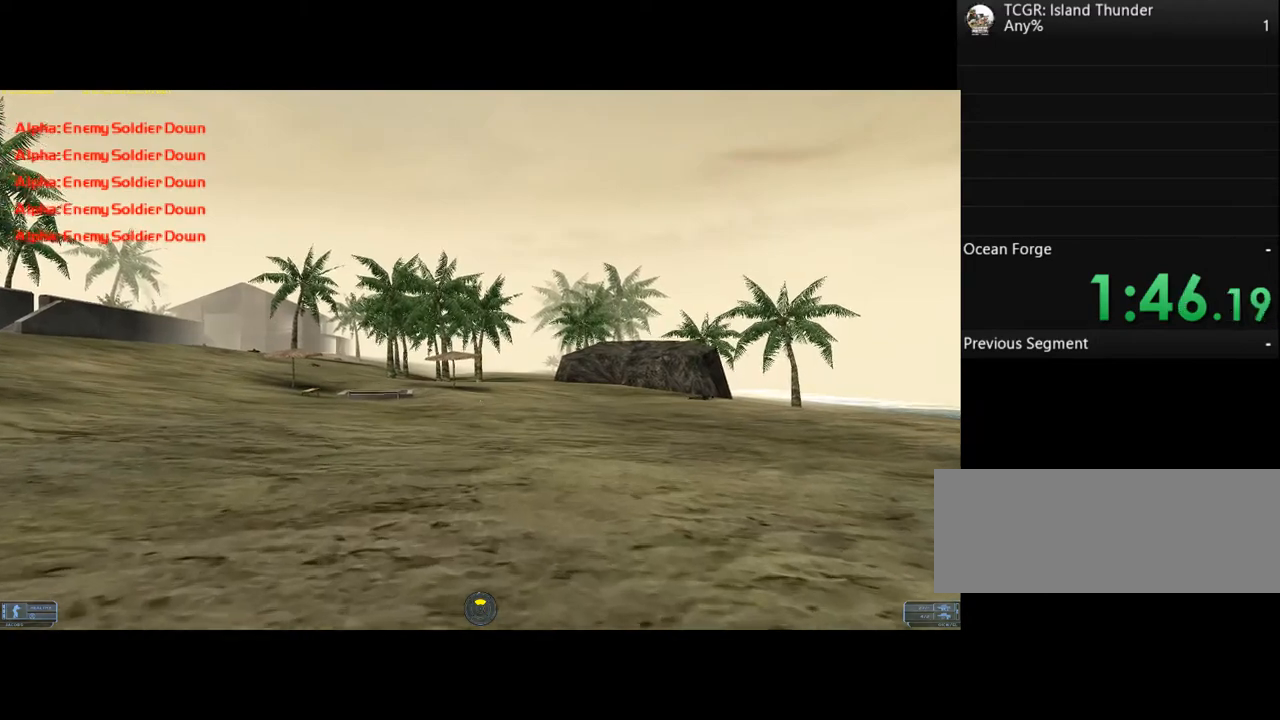
{"keys": ["ctrl_l", "w"], "events": [[33, "ctrl_l", "down"]]}
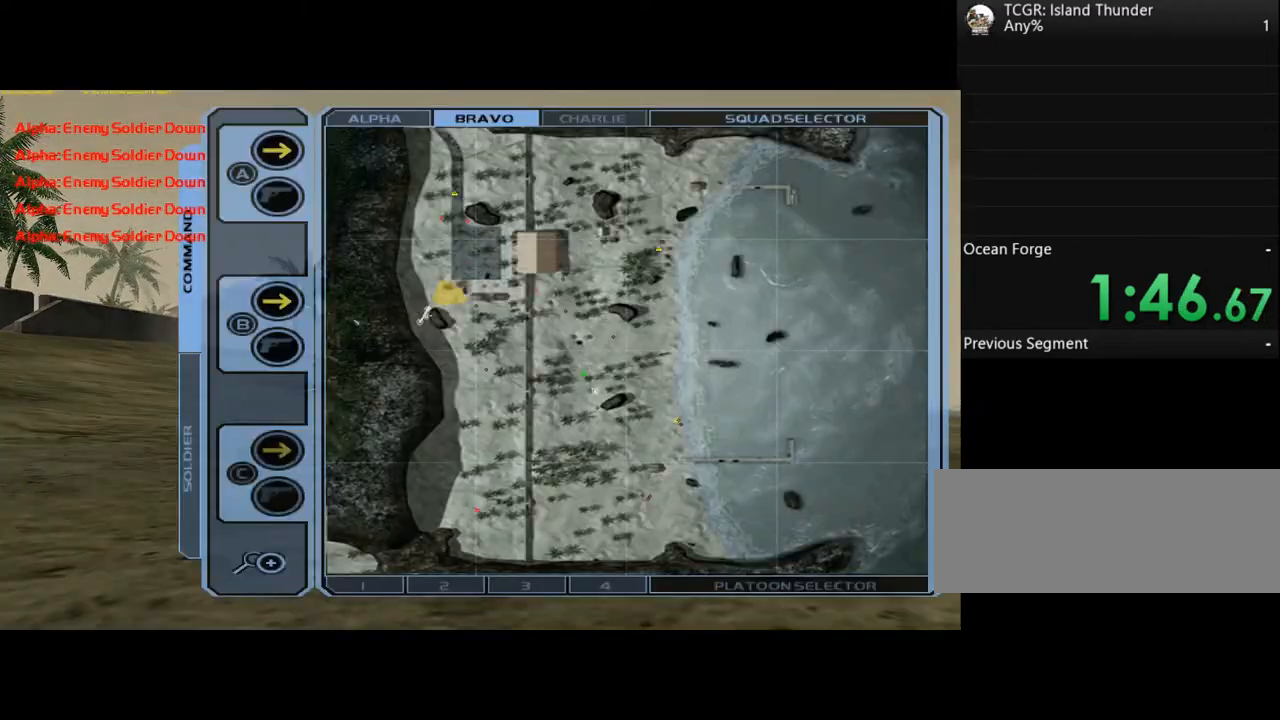
{"keys": ["ctrl_l", "w"], "events": []}
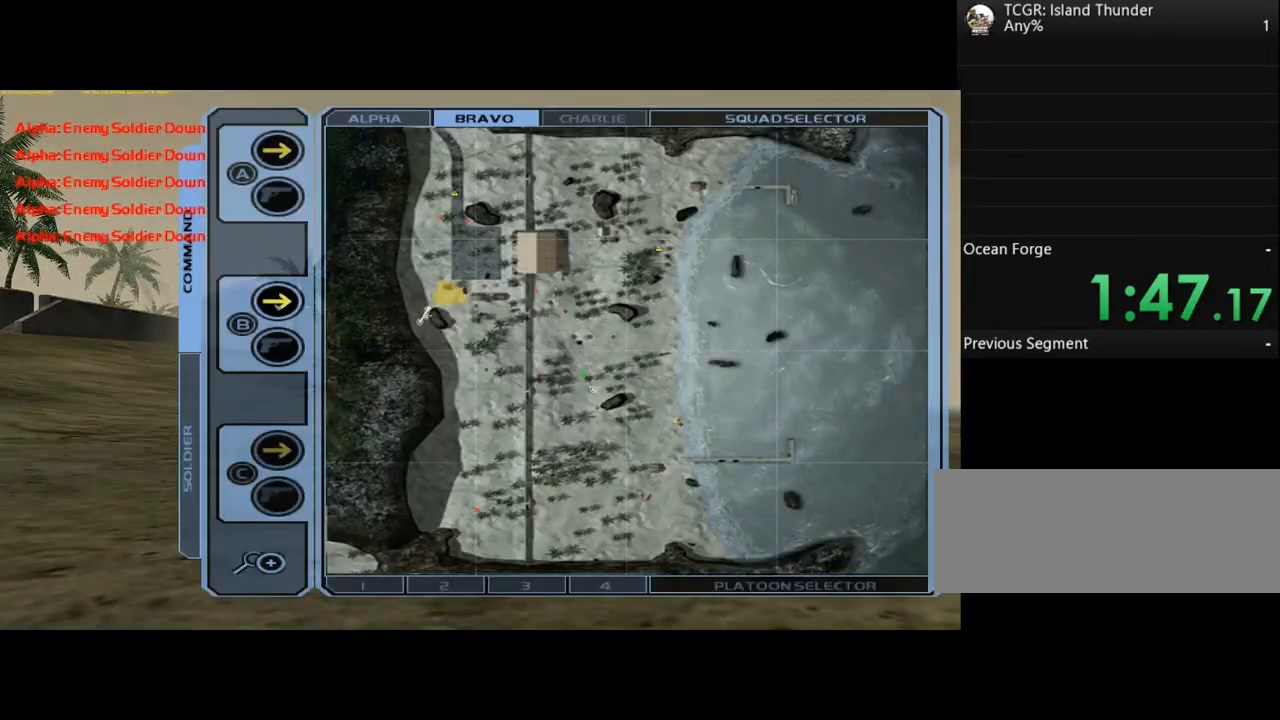
{"keys": ["ctrl_l", "w"], "events": []}
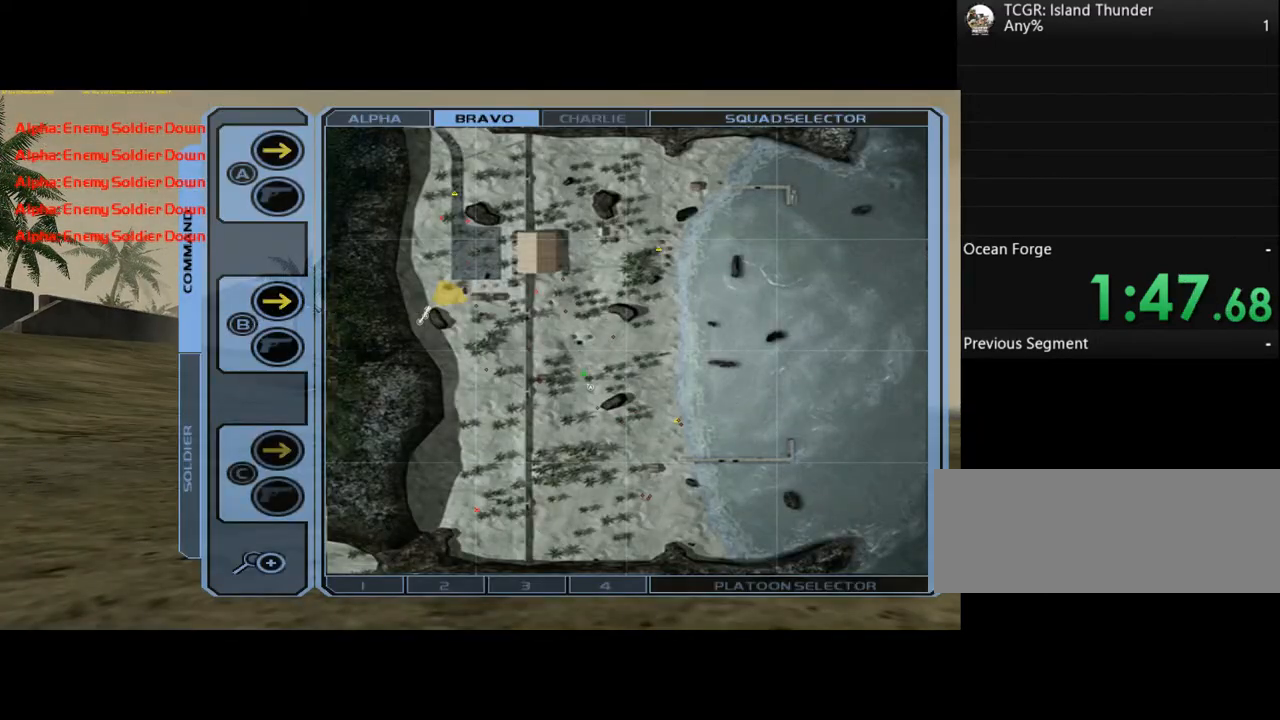
{"keys": ["ctrl_l", "w"], "events": []}
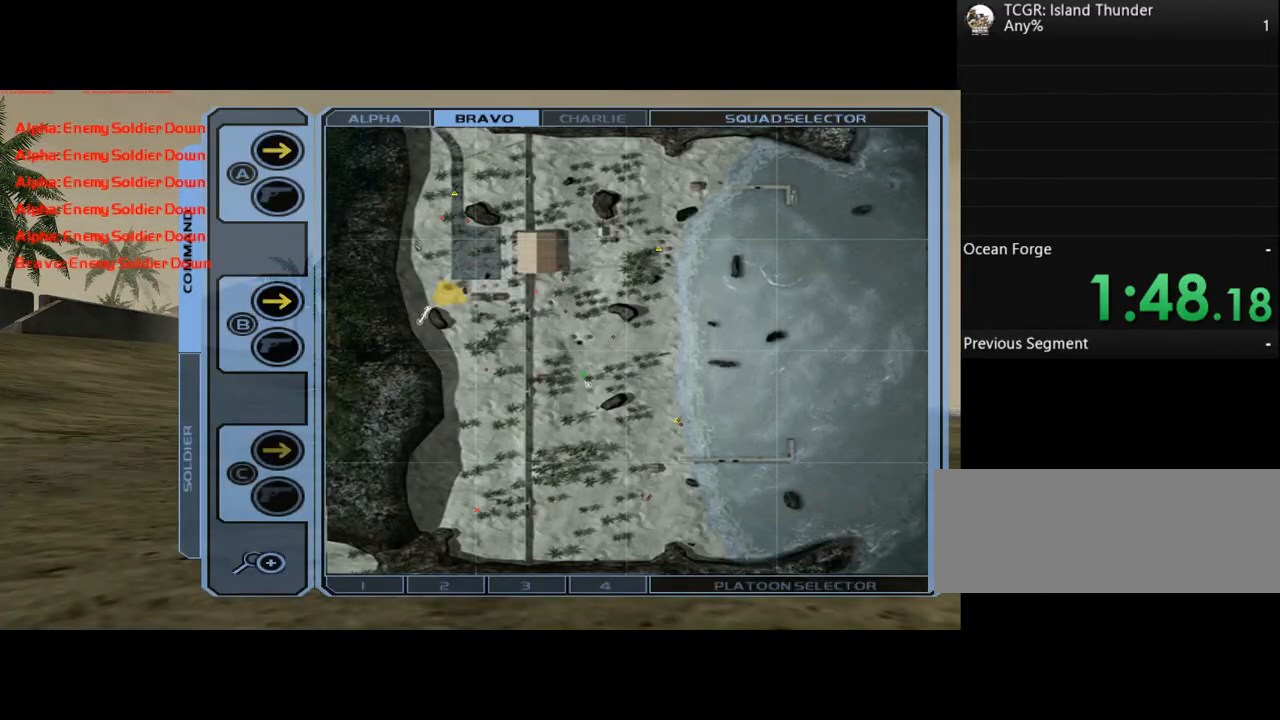
{"keys": ["ctrl_l", "w"], "events": []}
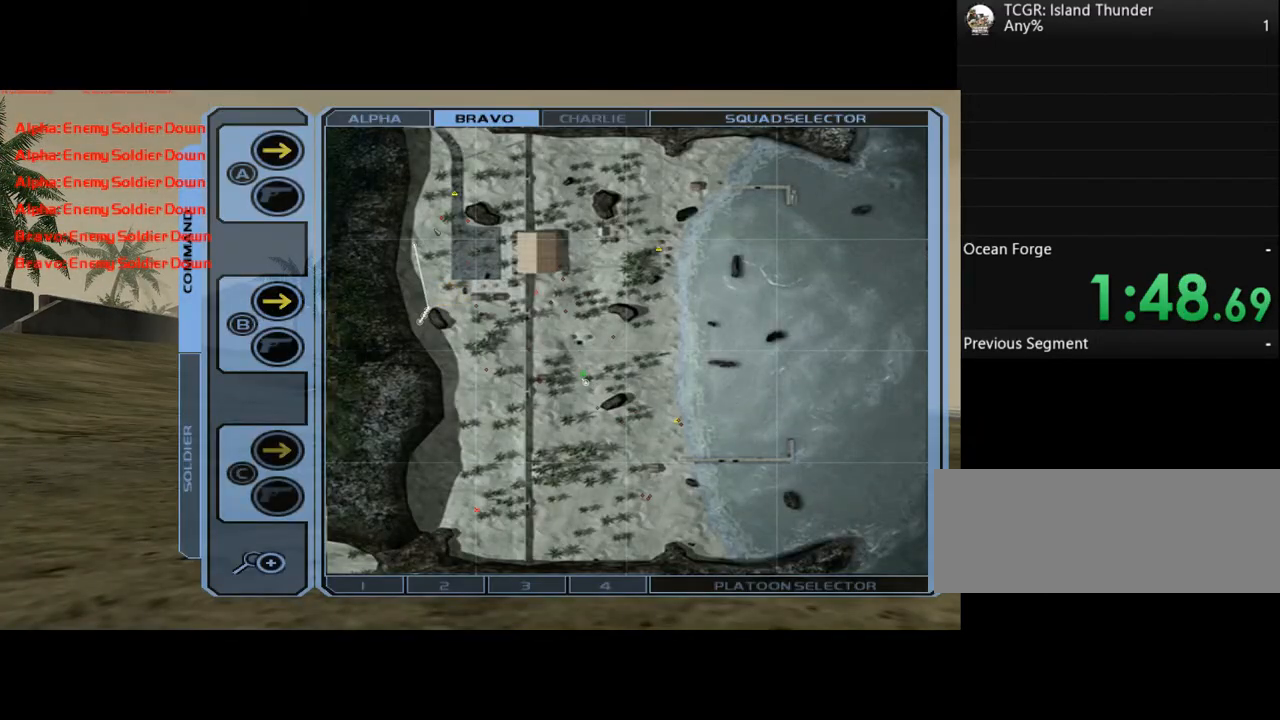
{"keys": ["ctrl_l", "w"], "events": []}
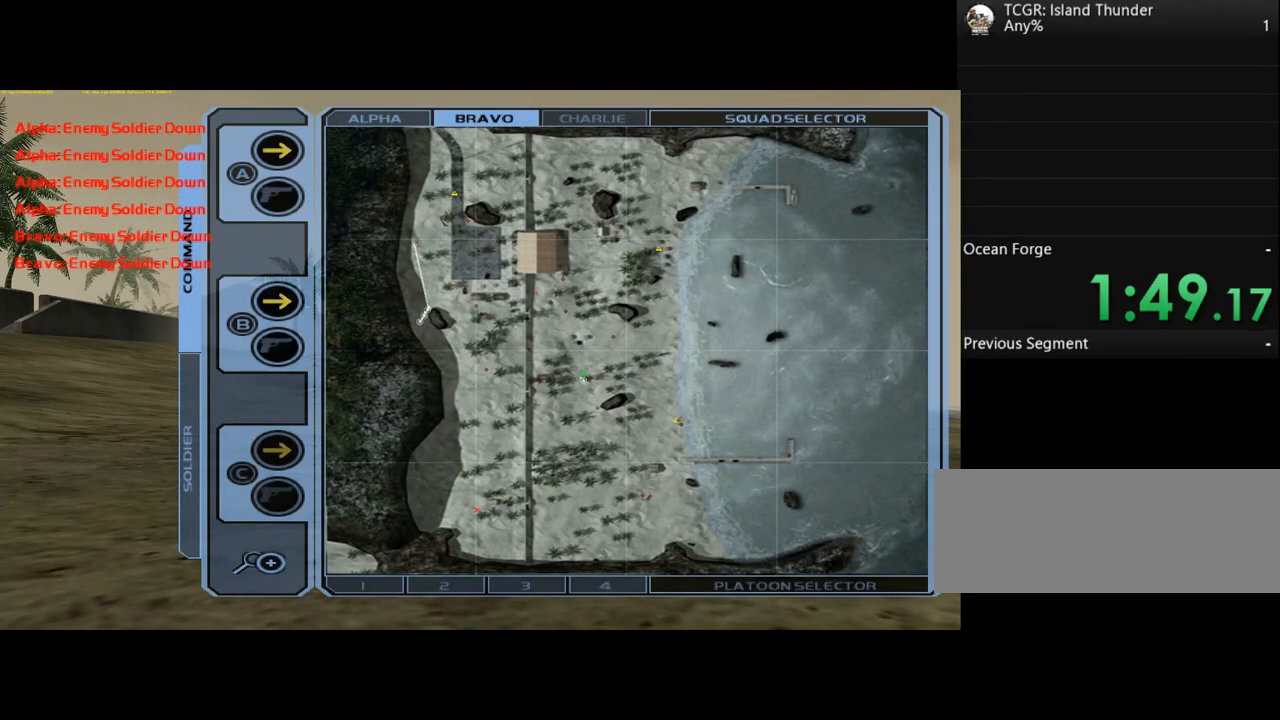
{"keys": ["ctrl_l"], "events": [[333, "ctrl_l", "up"], [333, "w", "up"], [367, "ctrl_l", "down"]]}
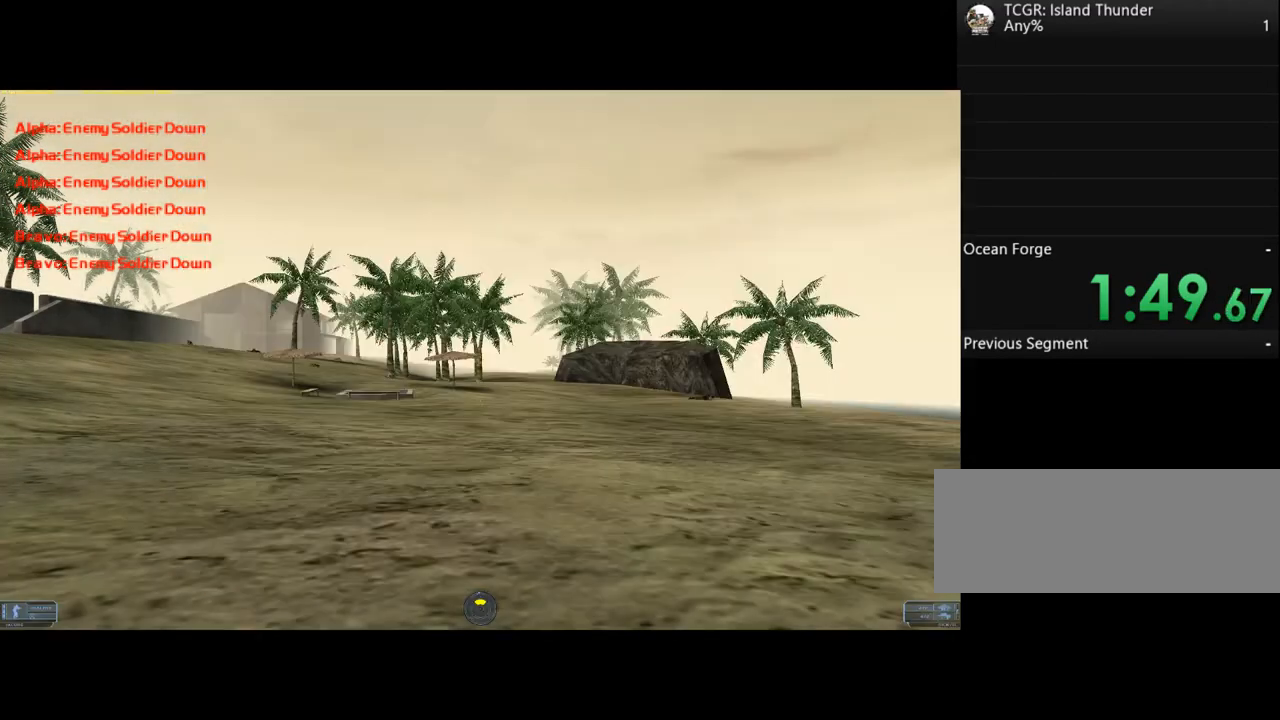
{"keys": ["w"], "events": [[33, "ctrl_l", "up"], [33, "w", "down"]]}